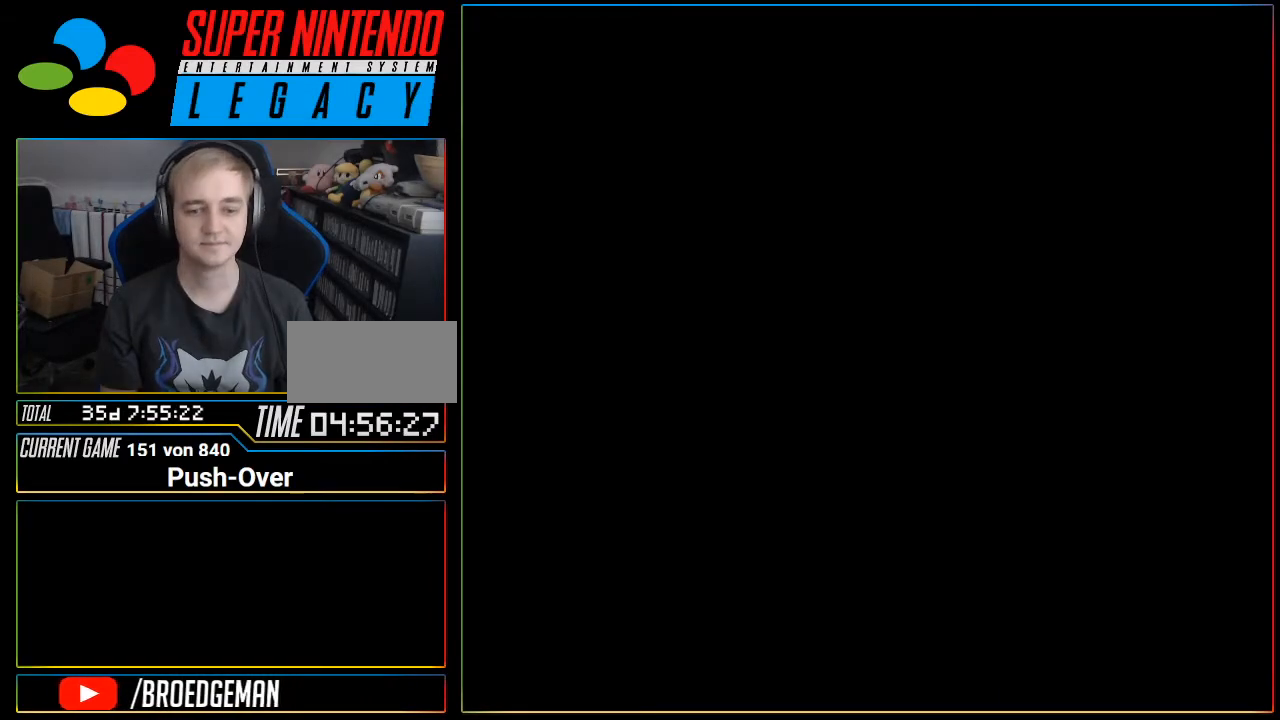
Gameplay with a controller (Nintendo layout); each line is a JSON object with the inputs held at the frame after it. "events" lists button and stick changes between this image and that frame as [ms after this image, input, new state], when the widget could be followed in between. Not read: L3 R3.
{"buttons": [], "events": []}
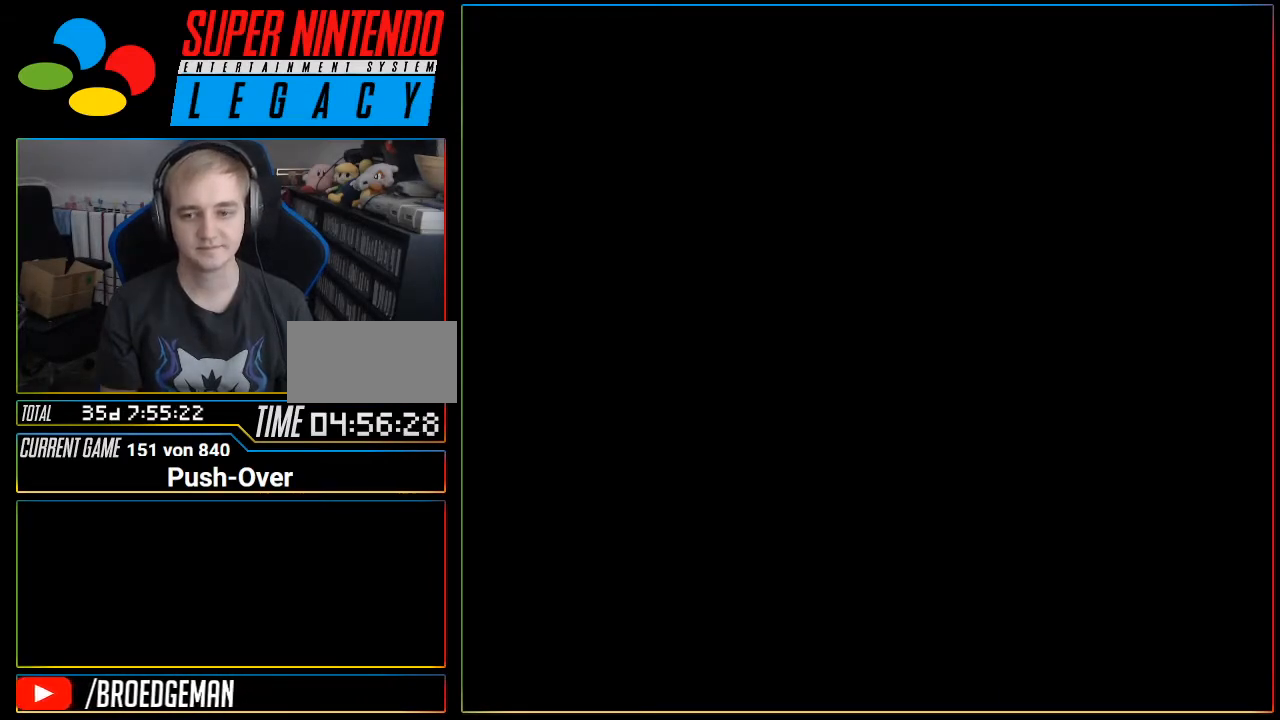
{"buttons": [], "events": []}
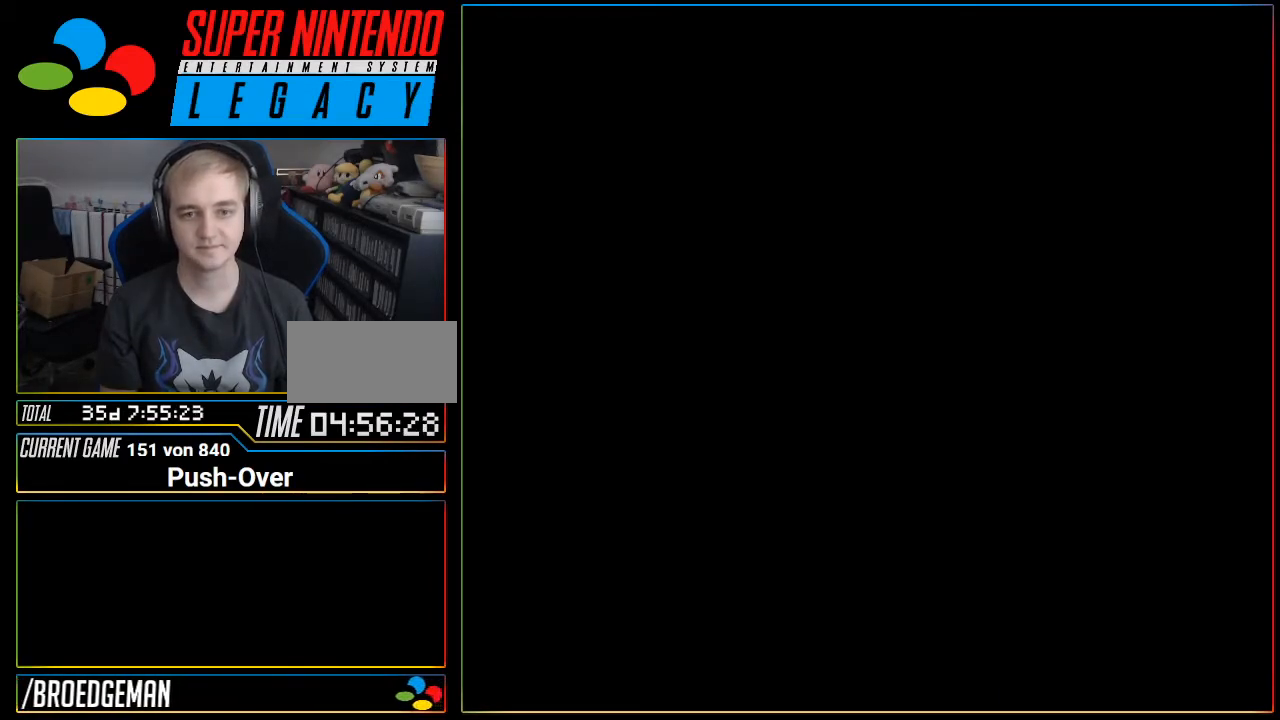
{"buttons": [], "events": []}
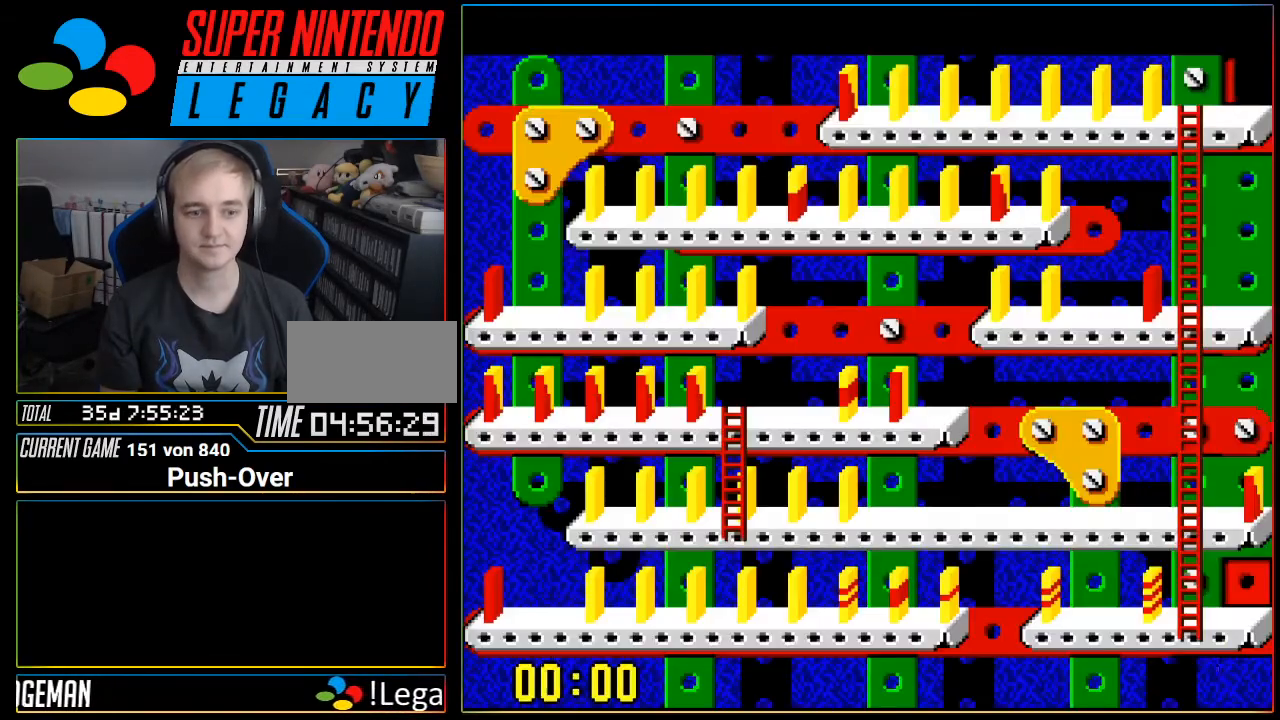
{"buttons": [], "events": []}
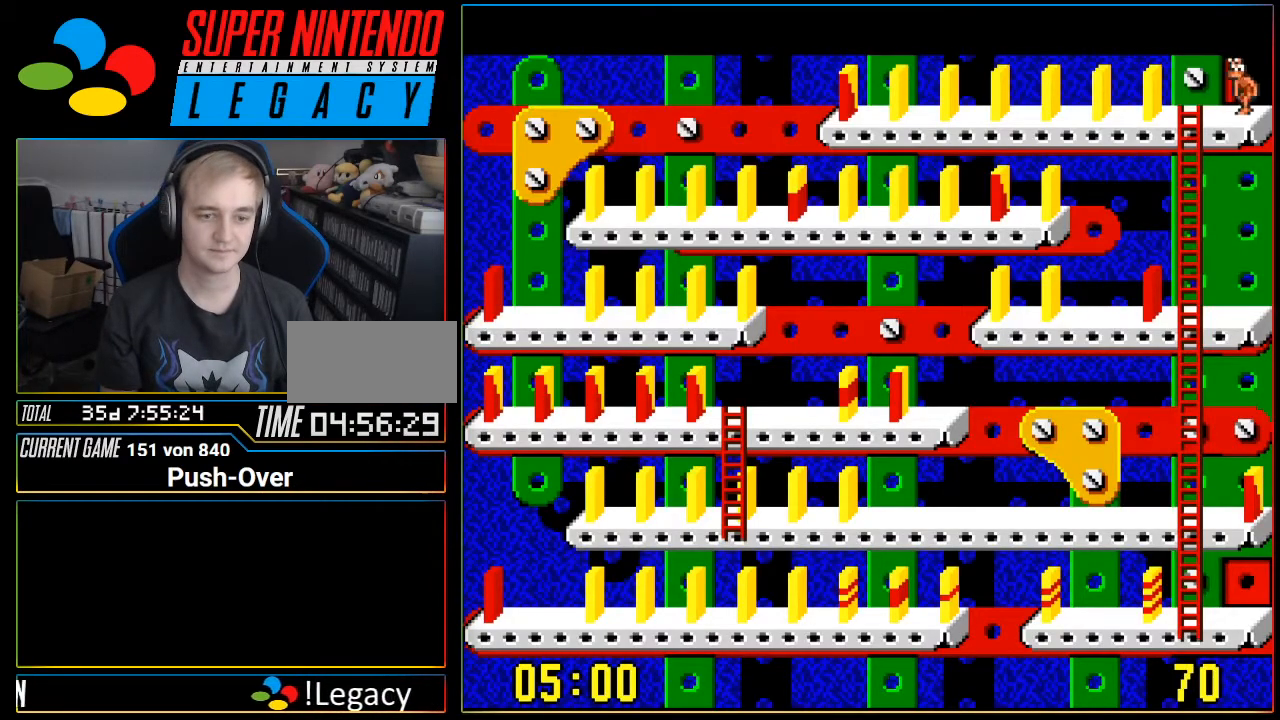
{"buttons": [], "events": []}
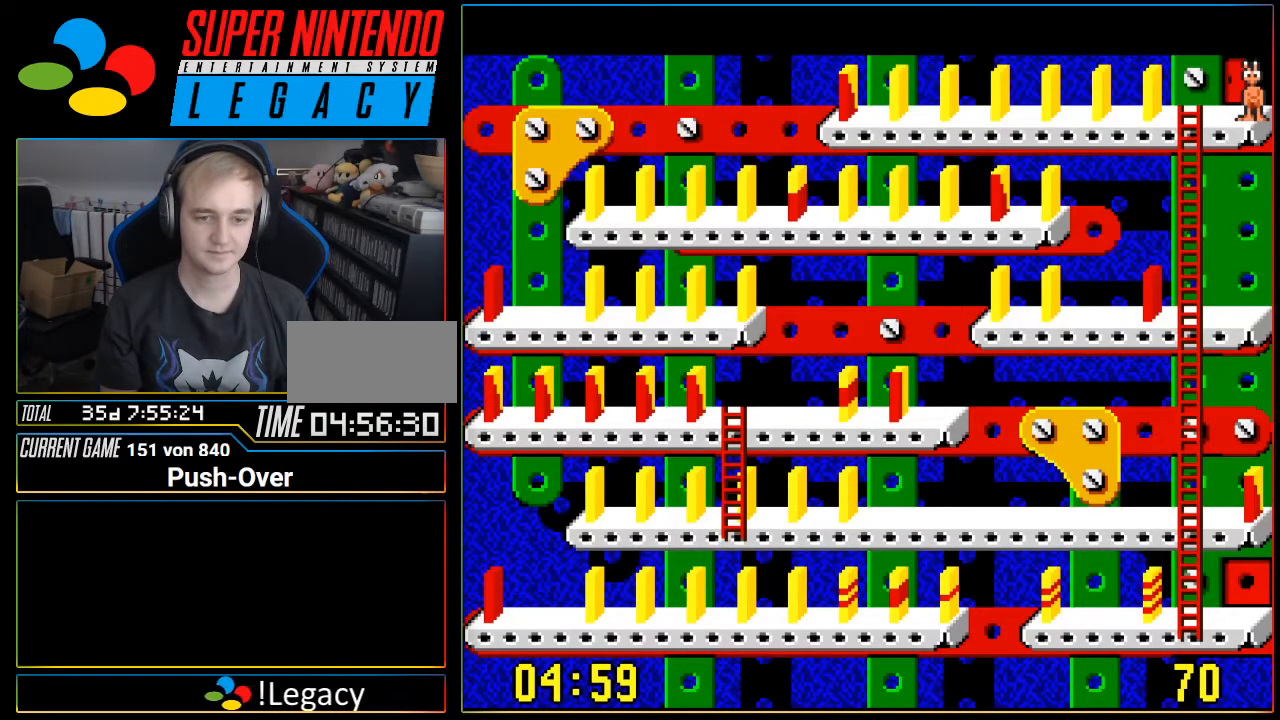
{"buttons": [], "events": []}
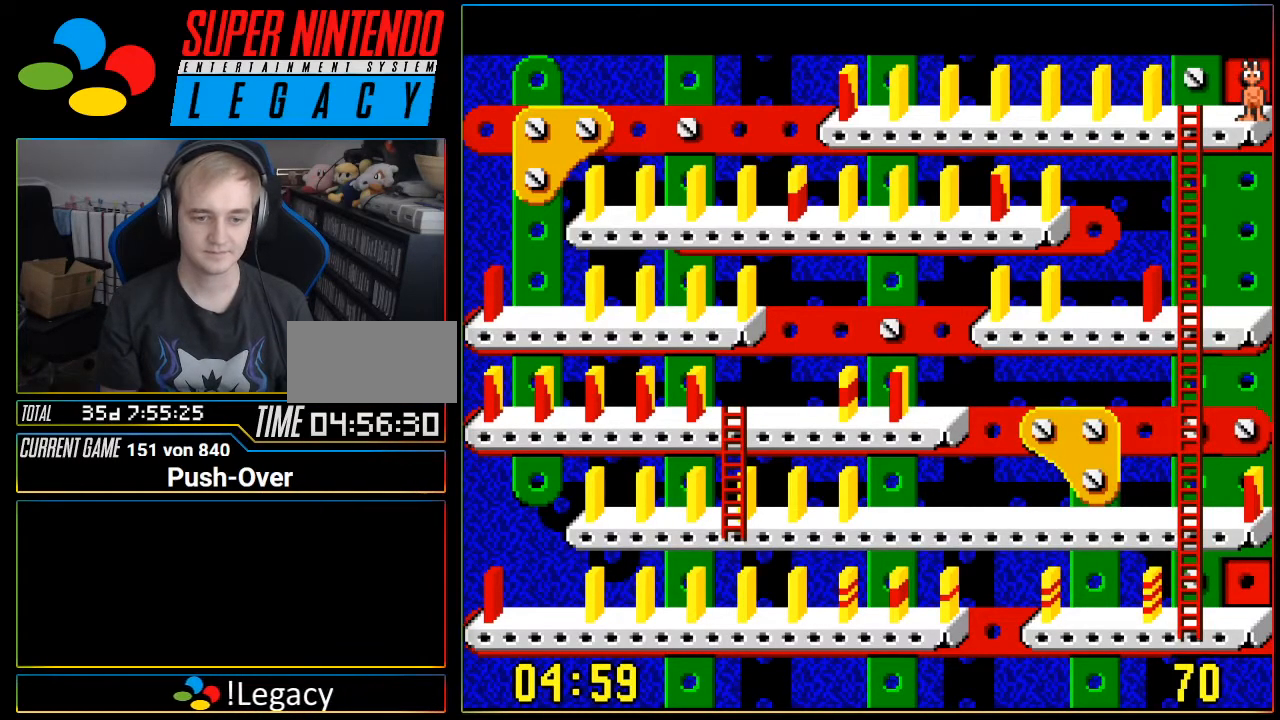
{"buttons": [], "events": [[200, "START", "down"], [250, "SELECT", "down"], [250, "START", "up"], [284, "SELECT", "up"]]}
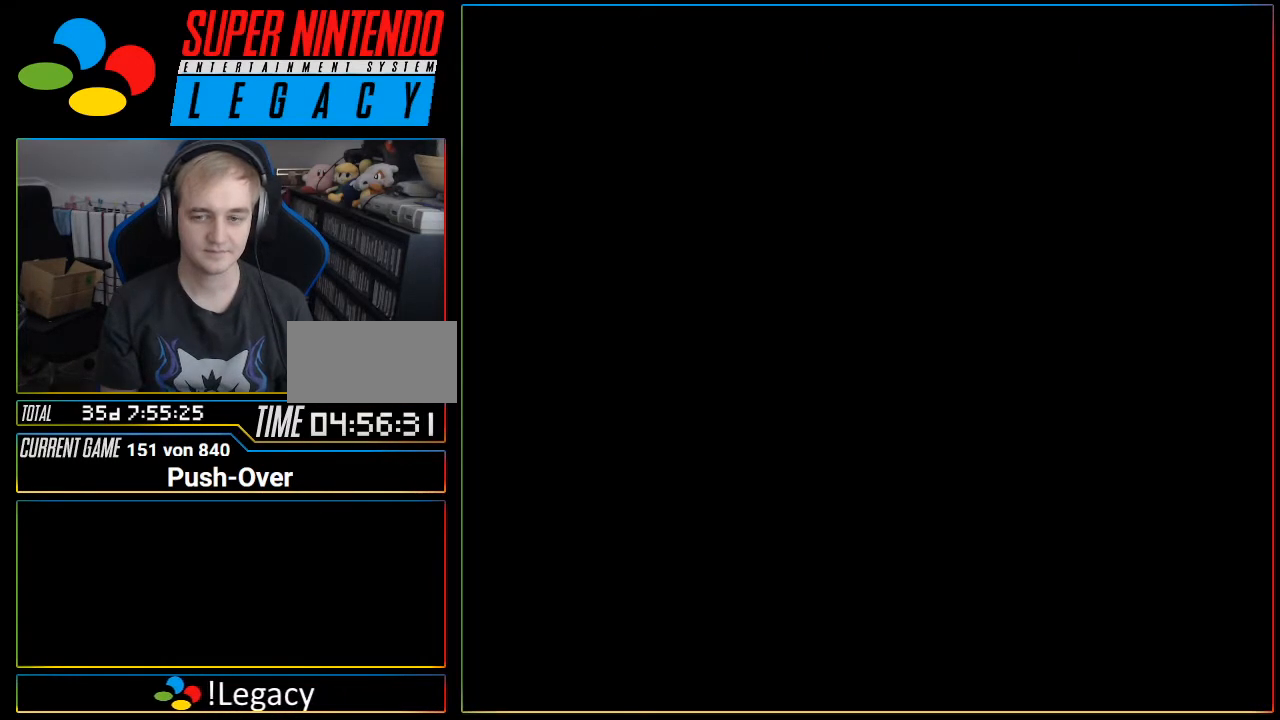
{"buttons": [], "events": []}
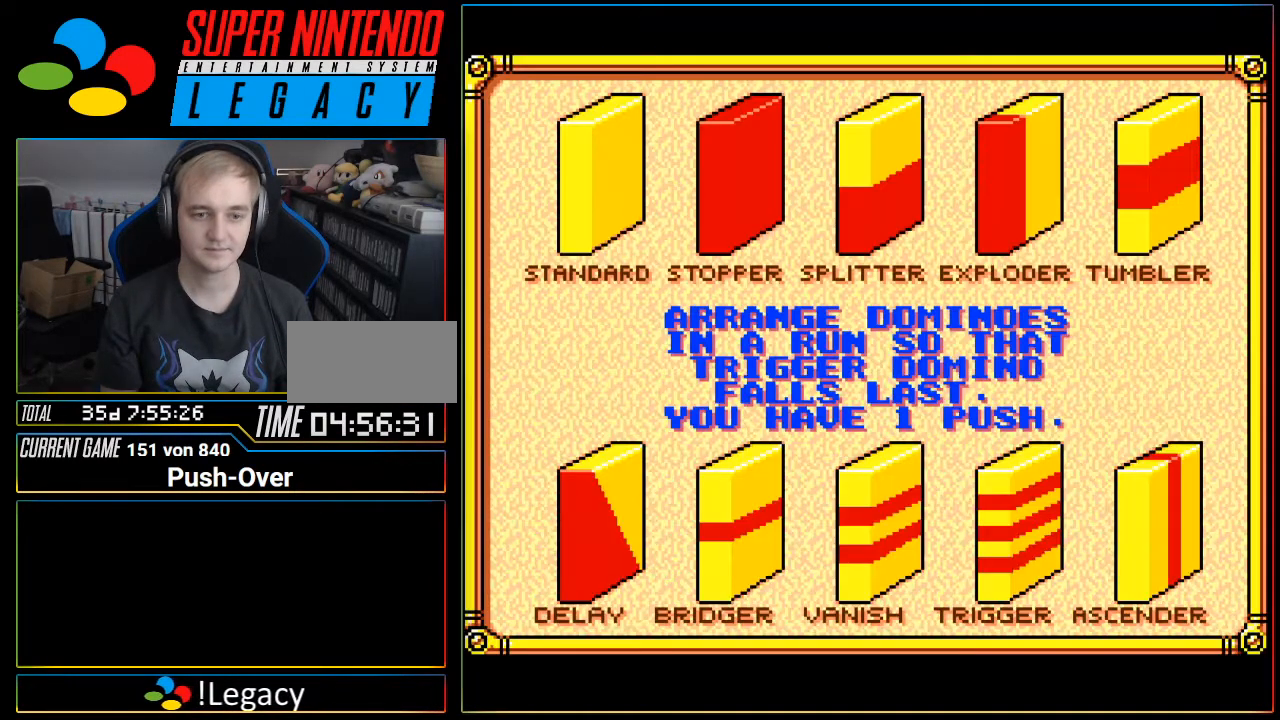
{"buttons": ["START"], "events": [[501, "START", "down"]]}
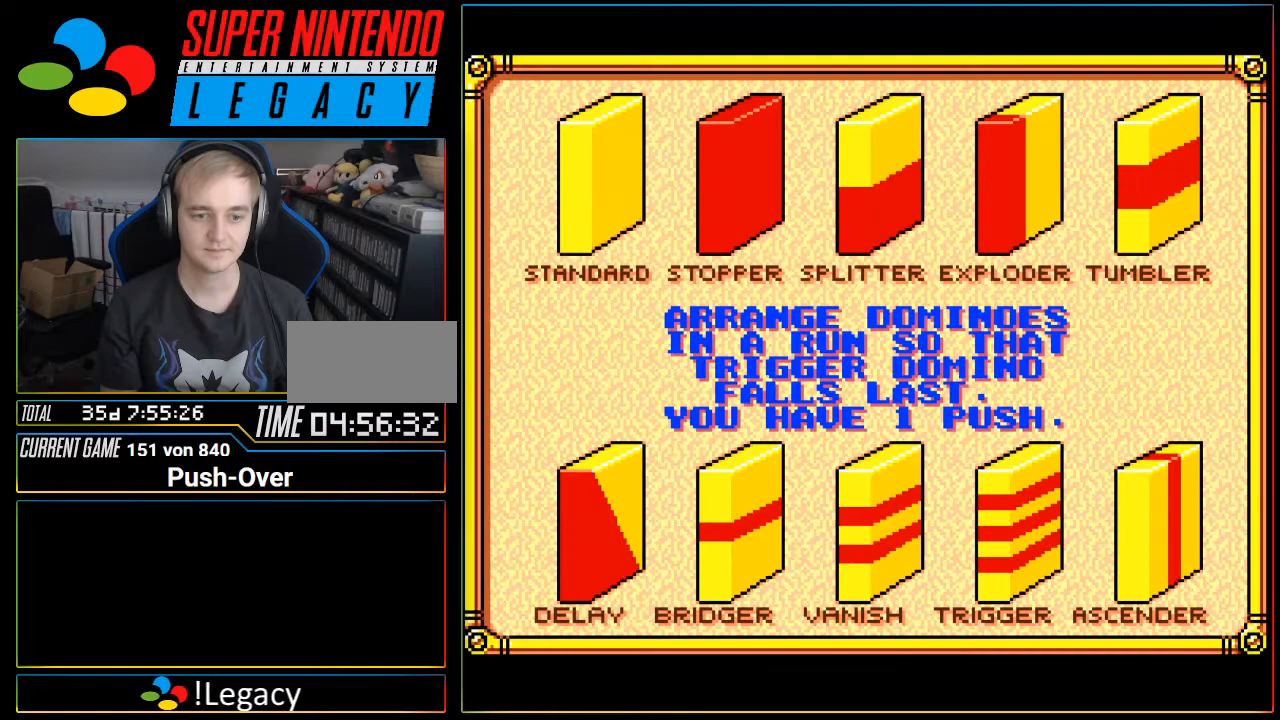
{"buttons": [], "events": [[217, "START", "up"]]}
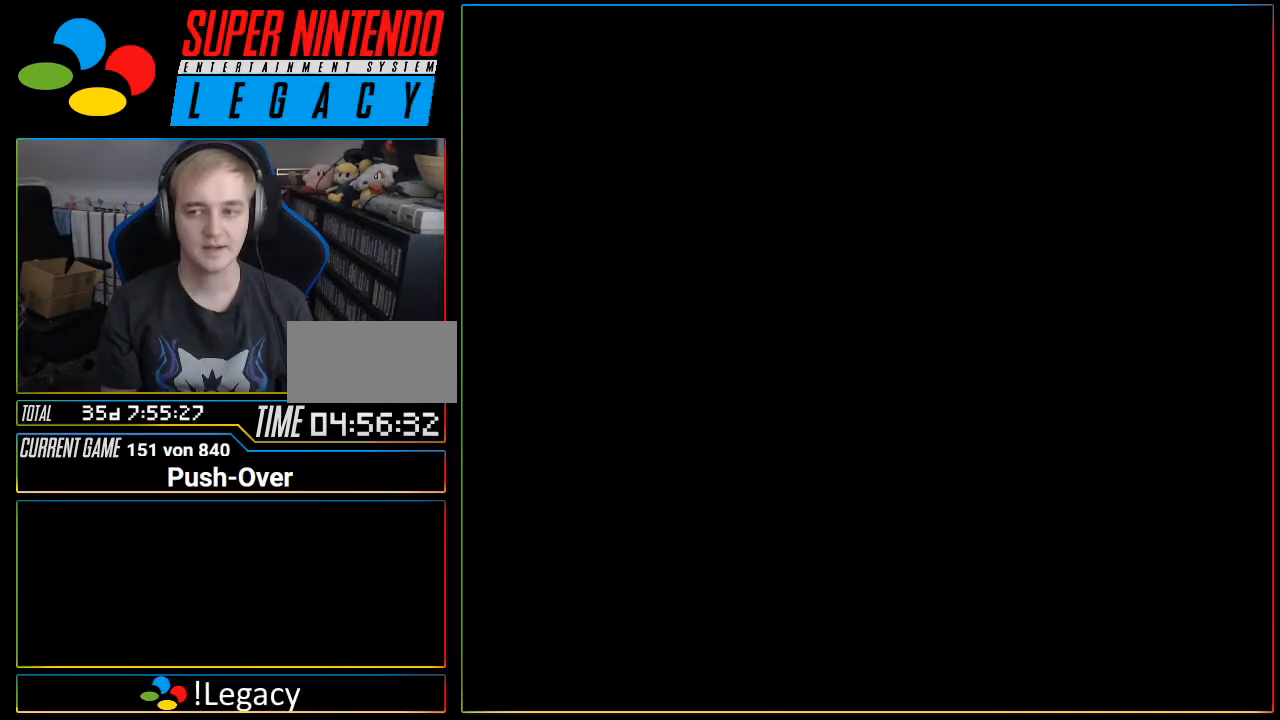
{"buttons": [], "events": []}
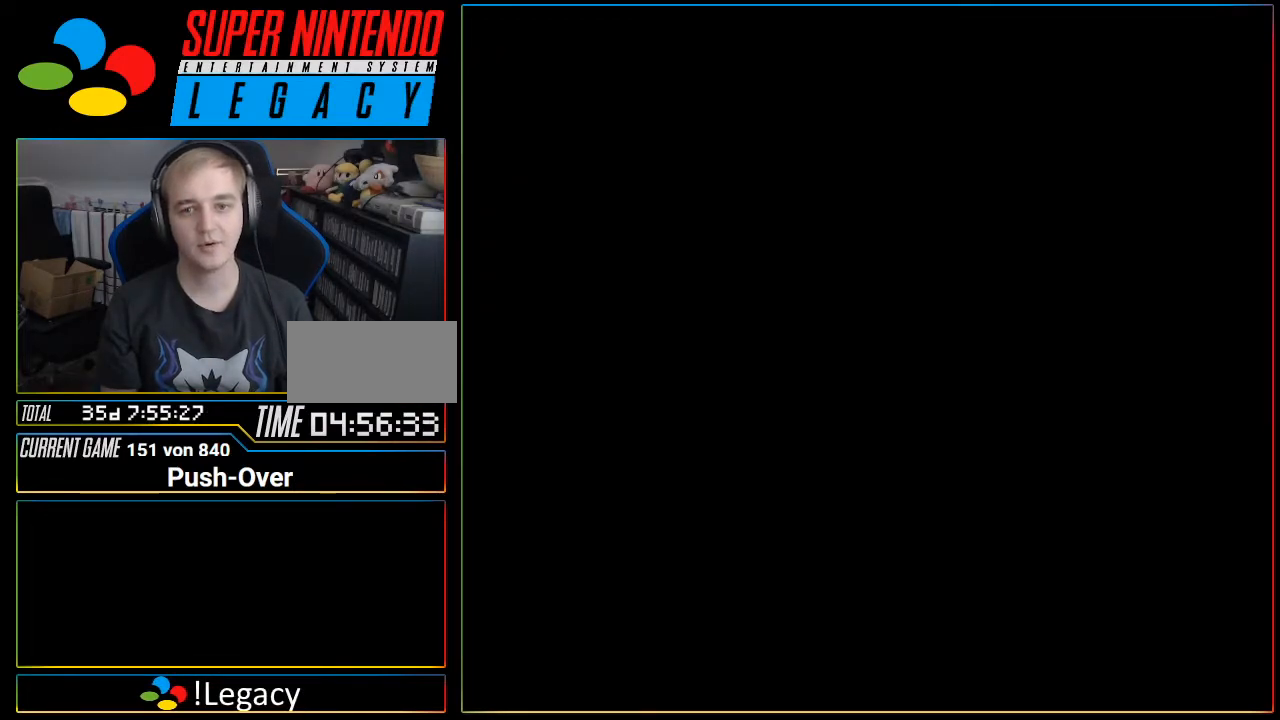
{"buttons": [], "events": []}
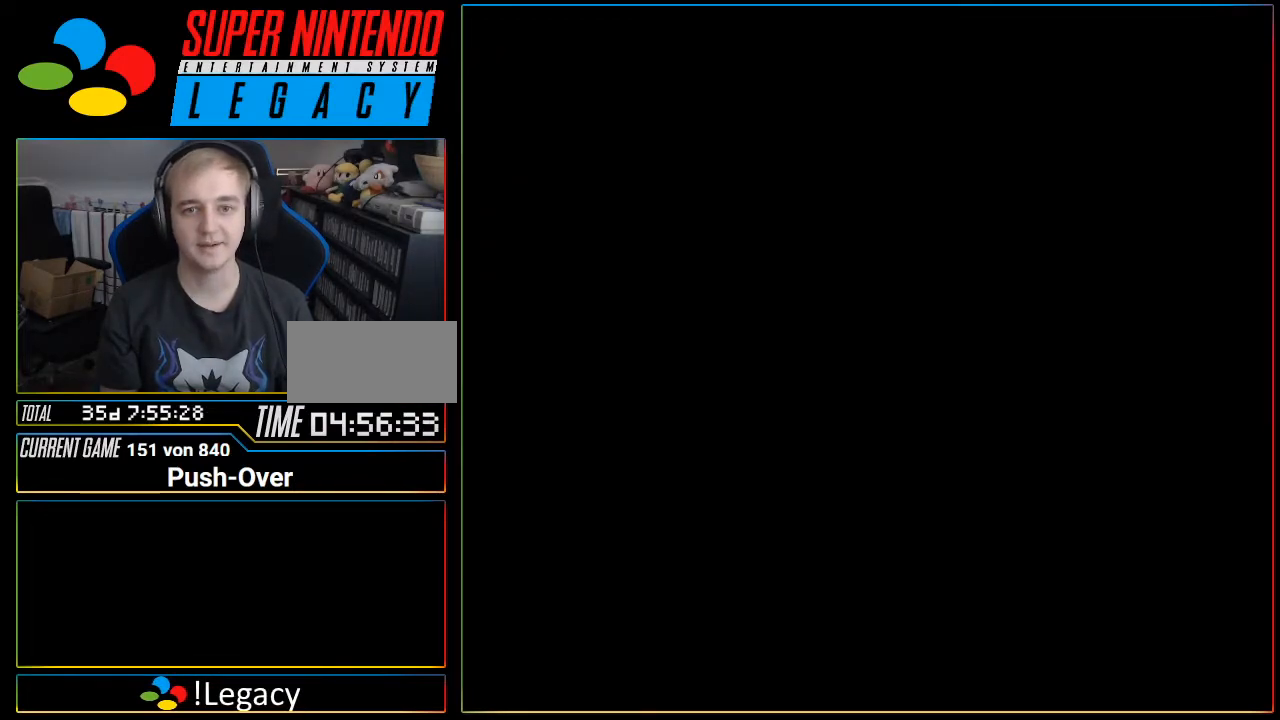
{"buttons": [], "events": []}
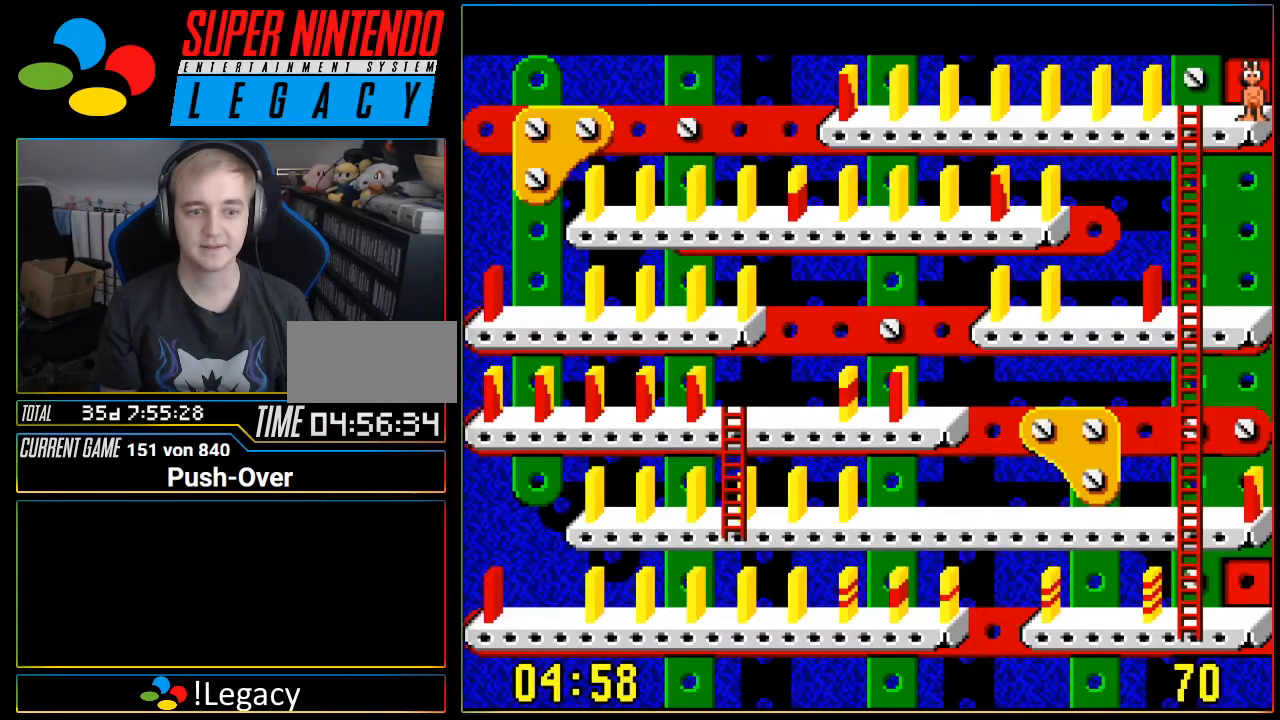
{"buttons": [], "events": []}
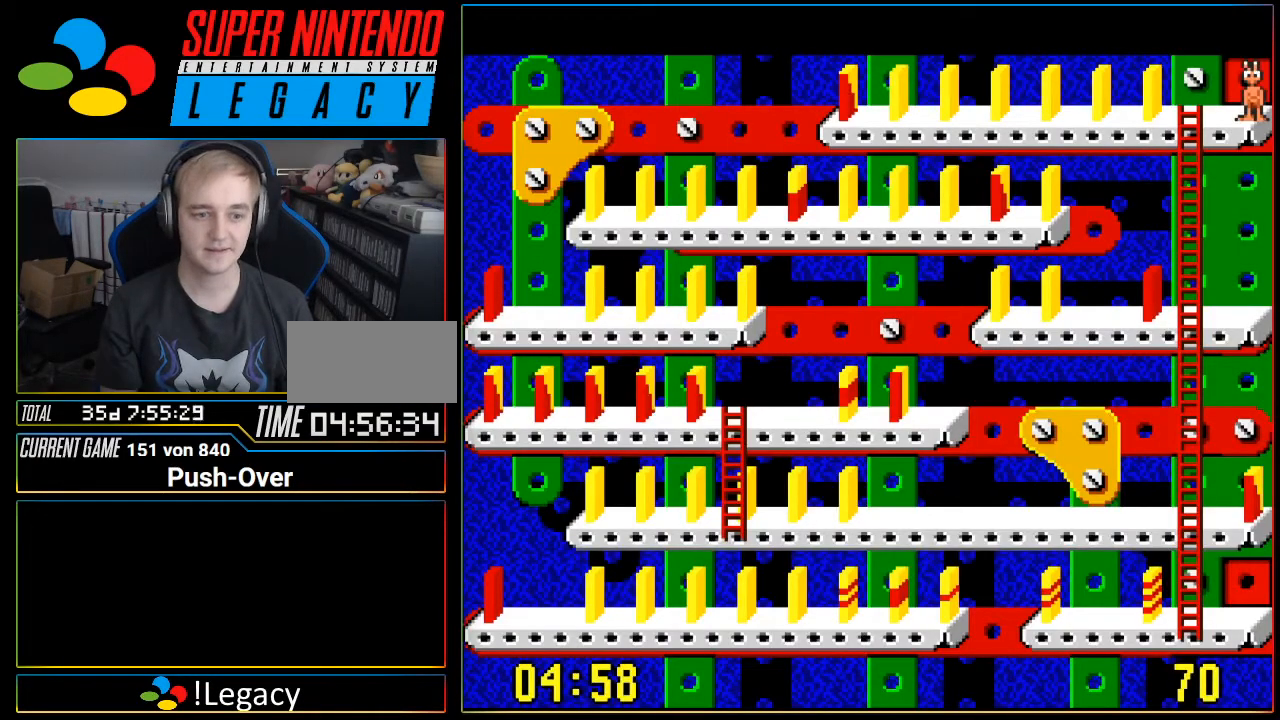
{"buttons": [], "events": []}
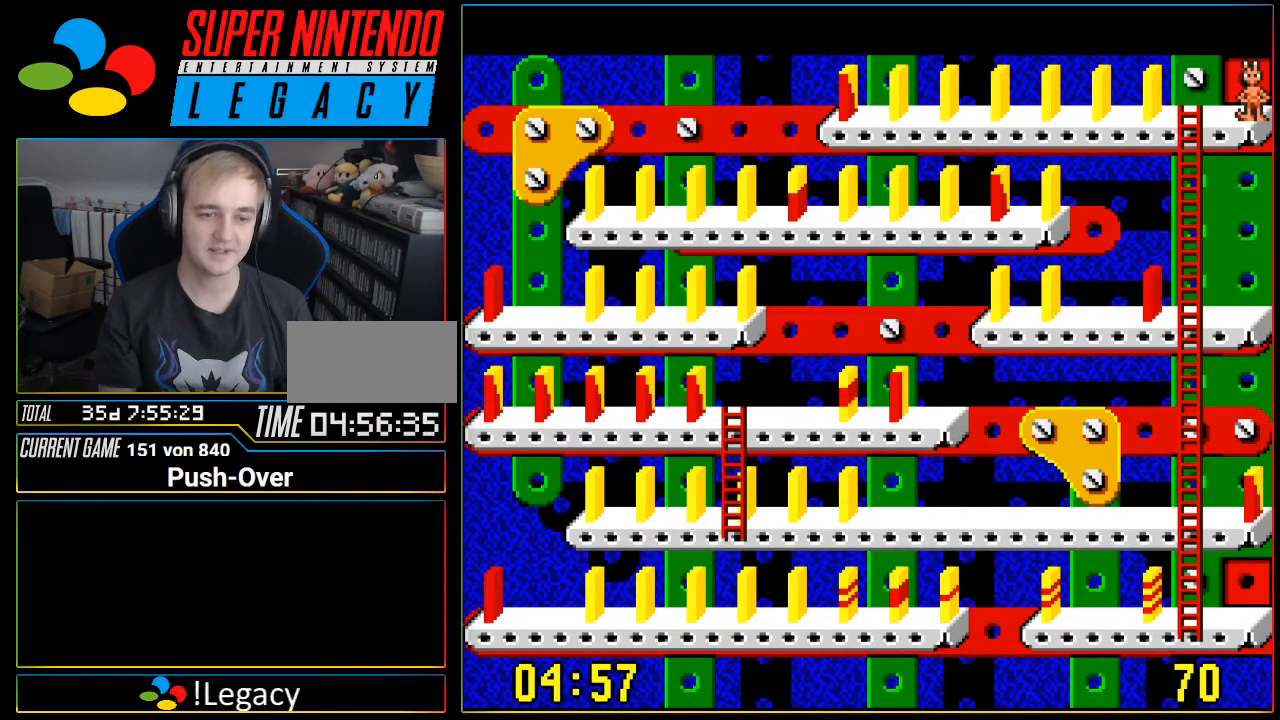
{"buttons": [], "events": []}
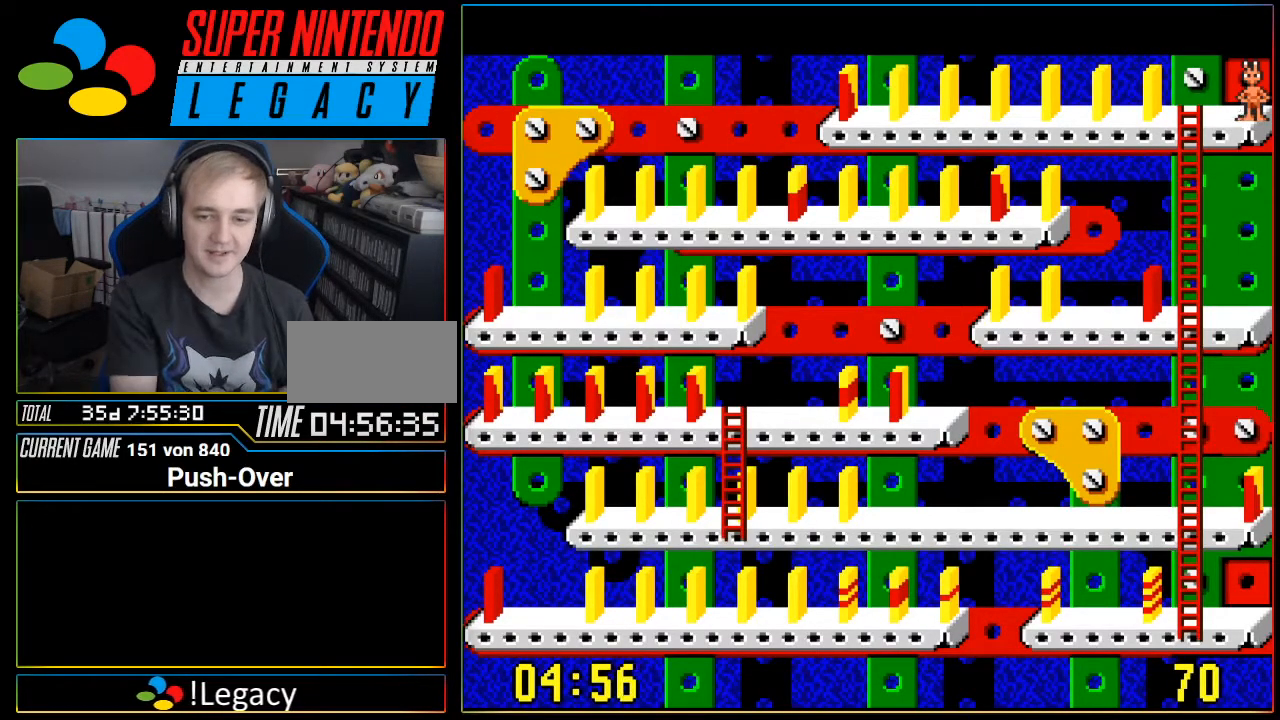
{"buttons": [], "events": []}
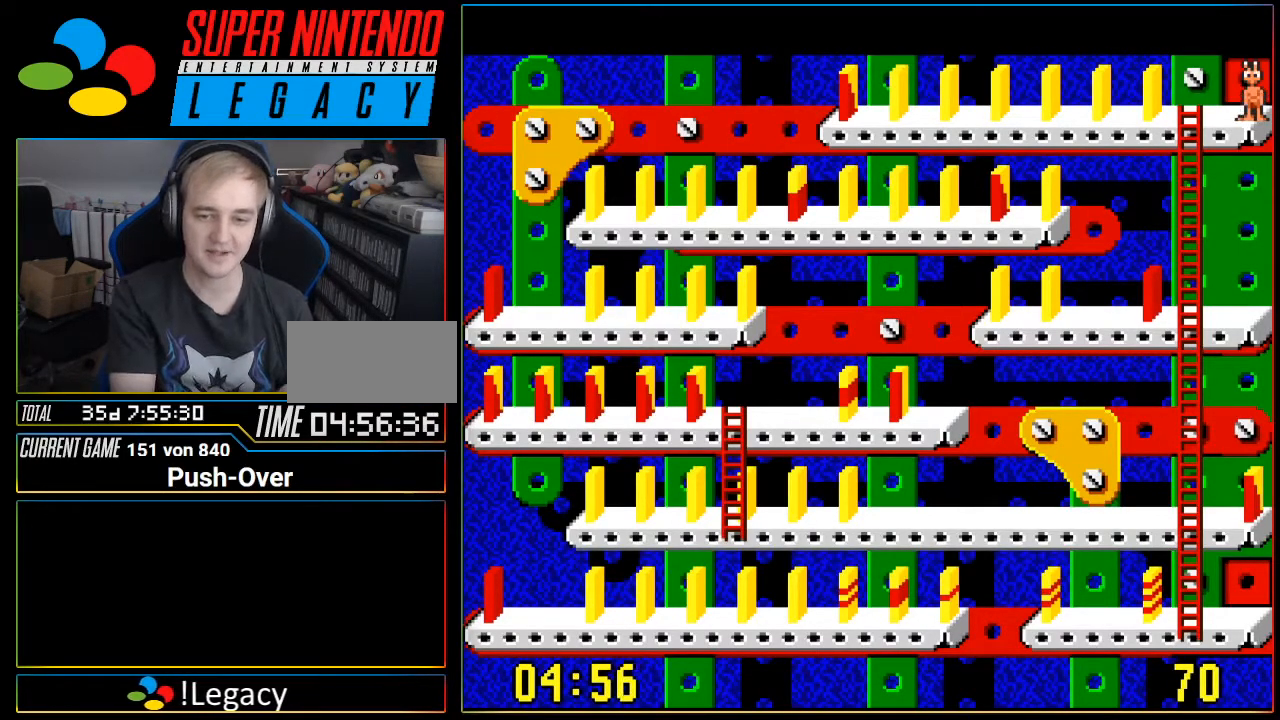
{"buttons": [], "events": []}
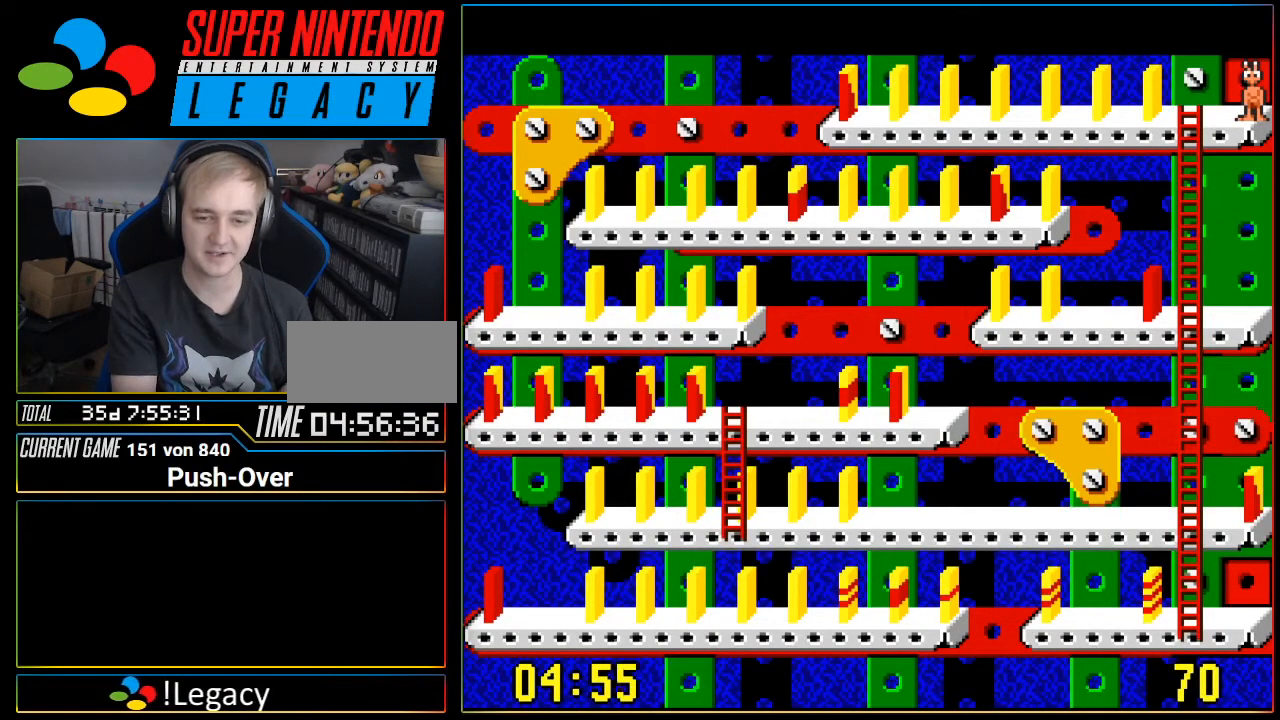
{"buttons": [], "events": []}
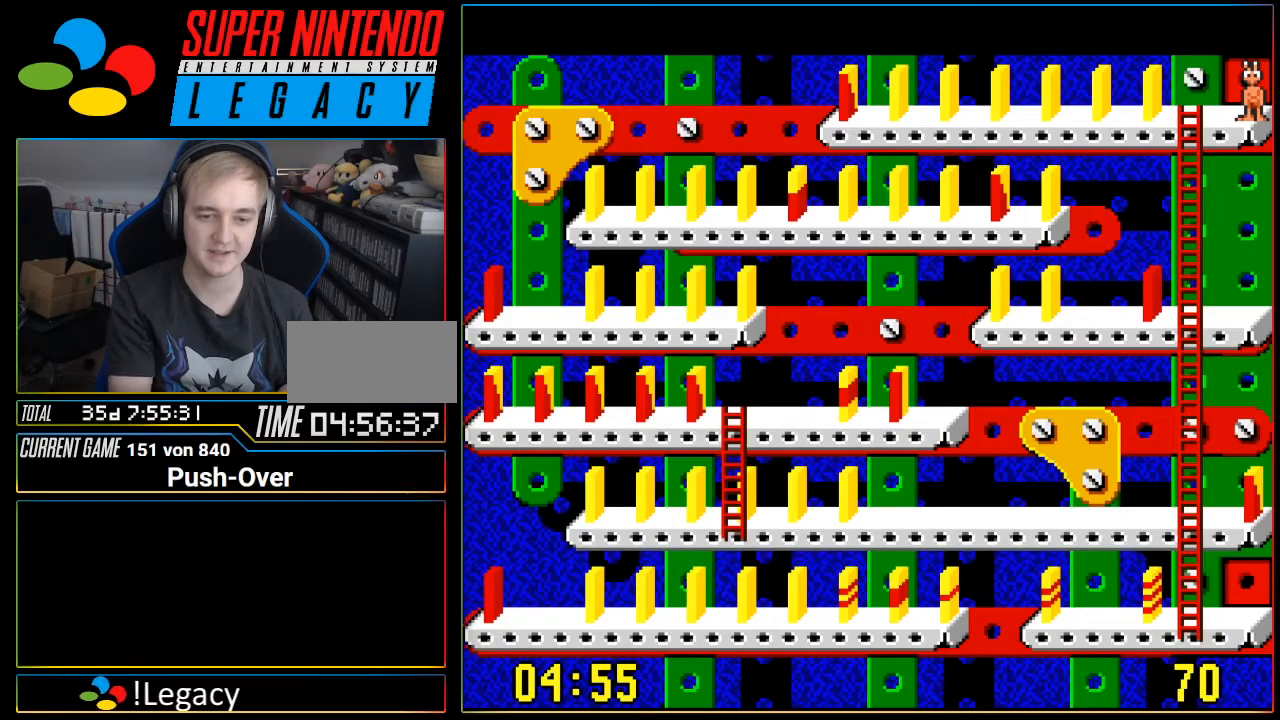
{"buttons": [], "events": []}
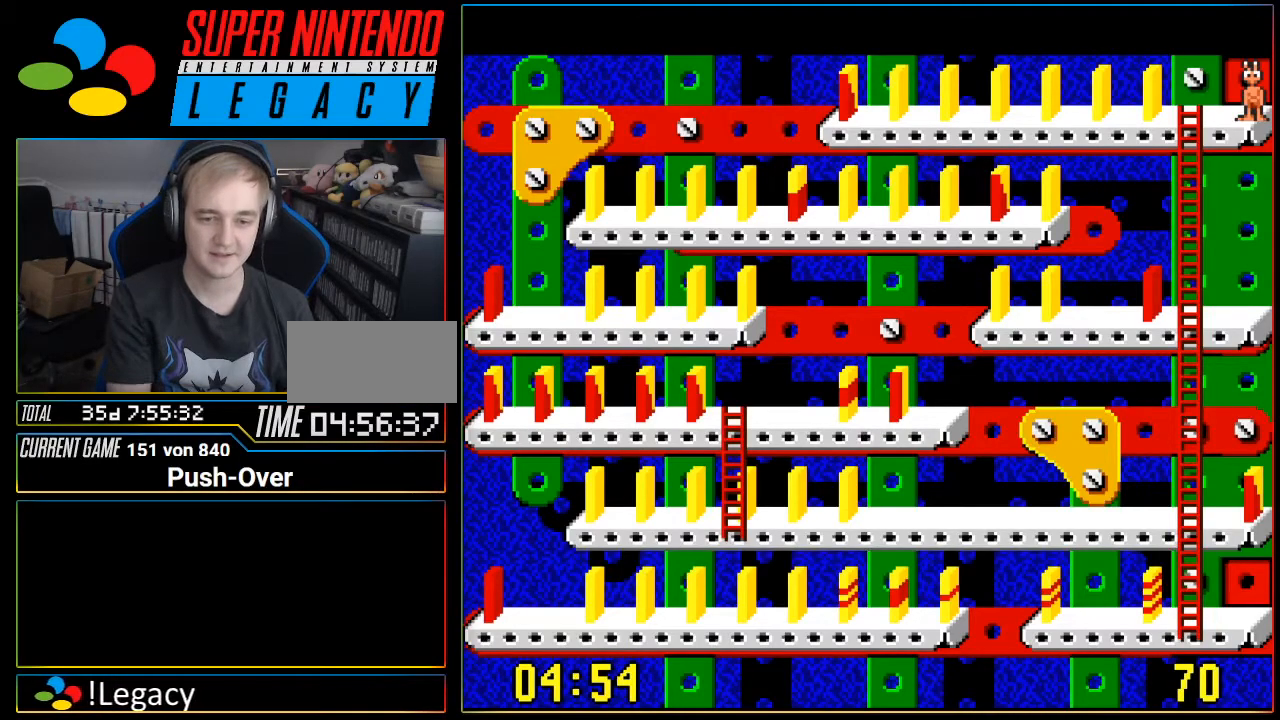
{"buttons": [], "events": [[84, "DPAD_DOWN", "down"], [301, "DPAD_DOWN", "up"]]}
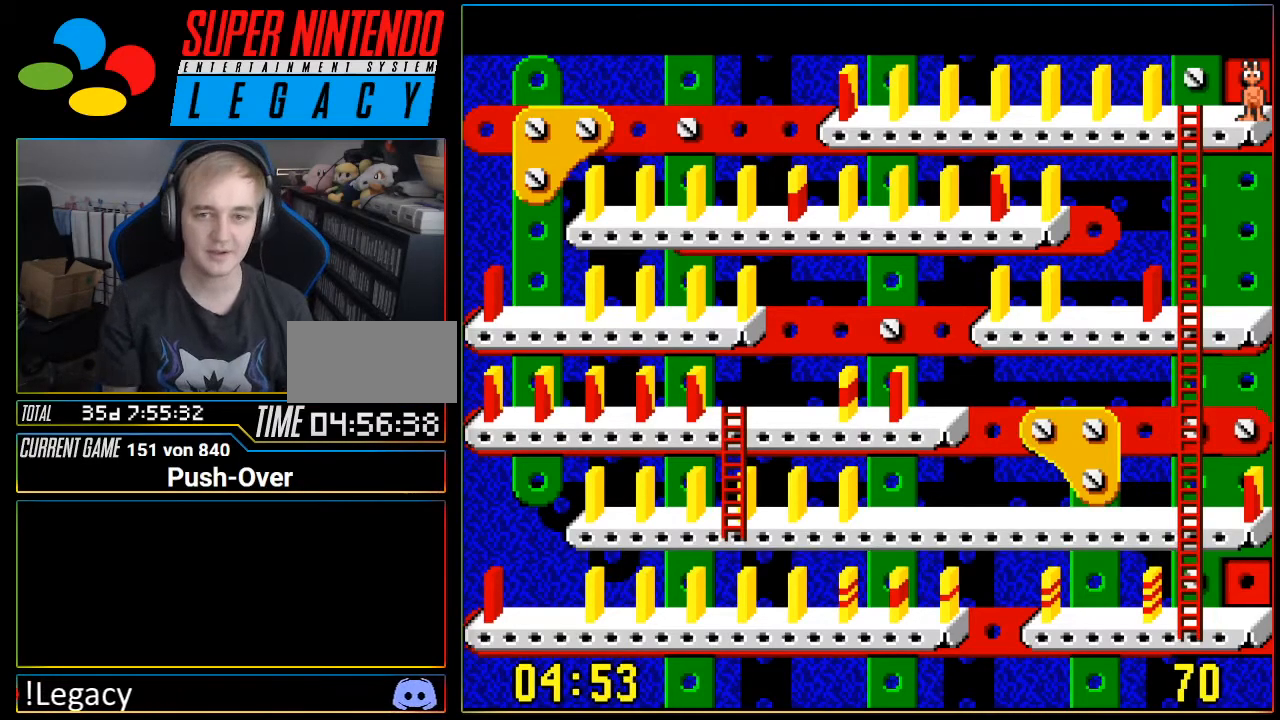
{"buttons": ["DPAD_DOWN"], "events": [[33, "DPAD_LEFT", "down"], [117, "DPAD_LEFT", "up"], [300, "DPAD_DOWN", "down"]]}
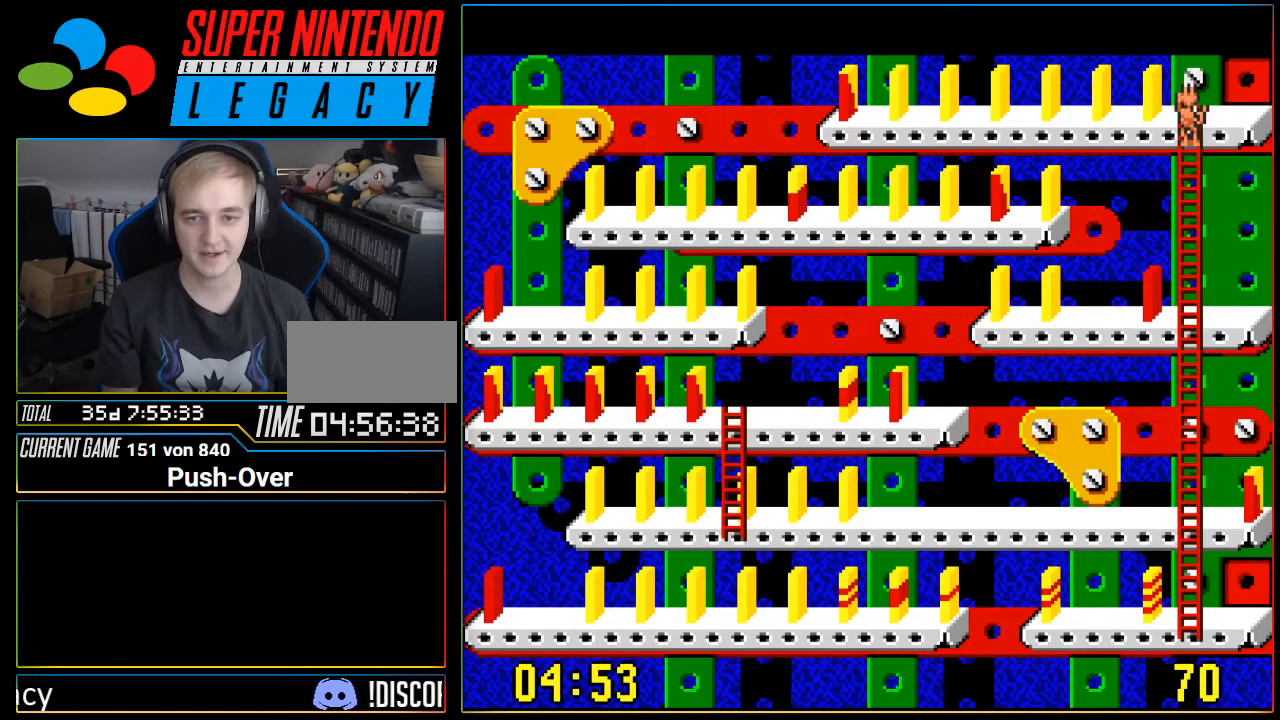
{"buttons": ["DPAD_DOWN"], "events": []}
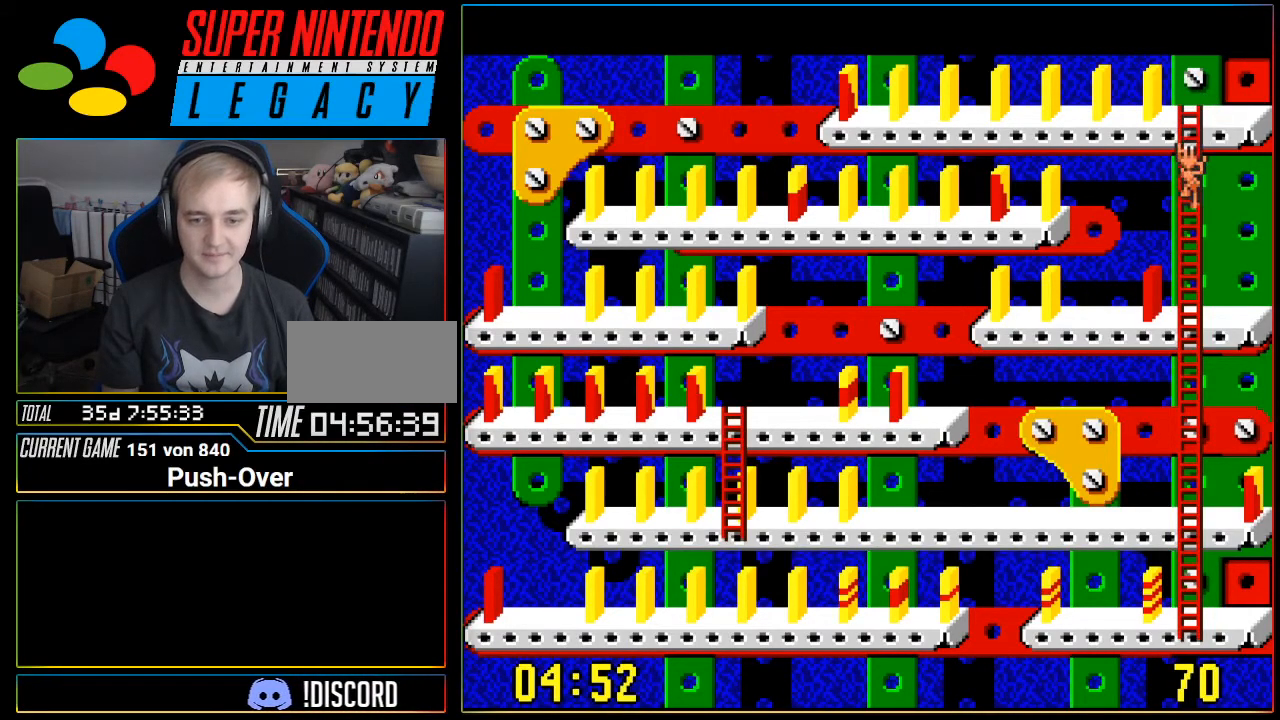
{"buttons": ["DPAD_DOWN"], "events": []}
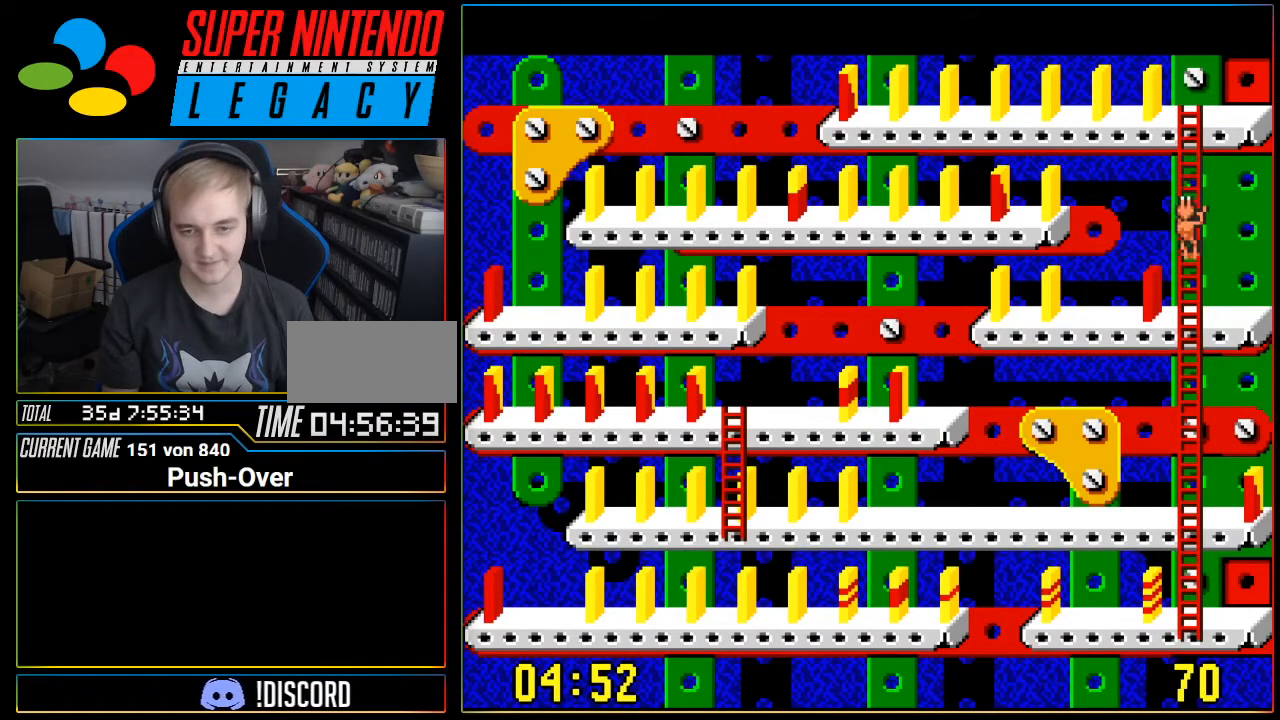
{"buttons": ["DPAD_DOWN"], "events": []}
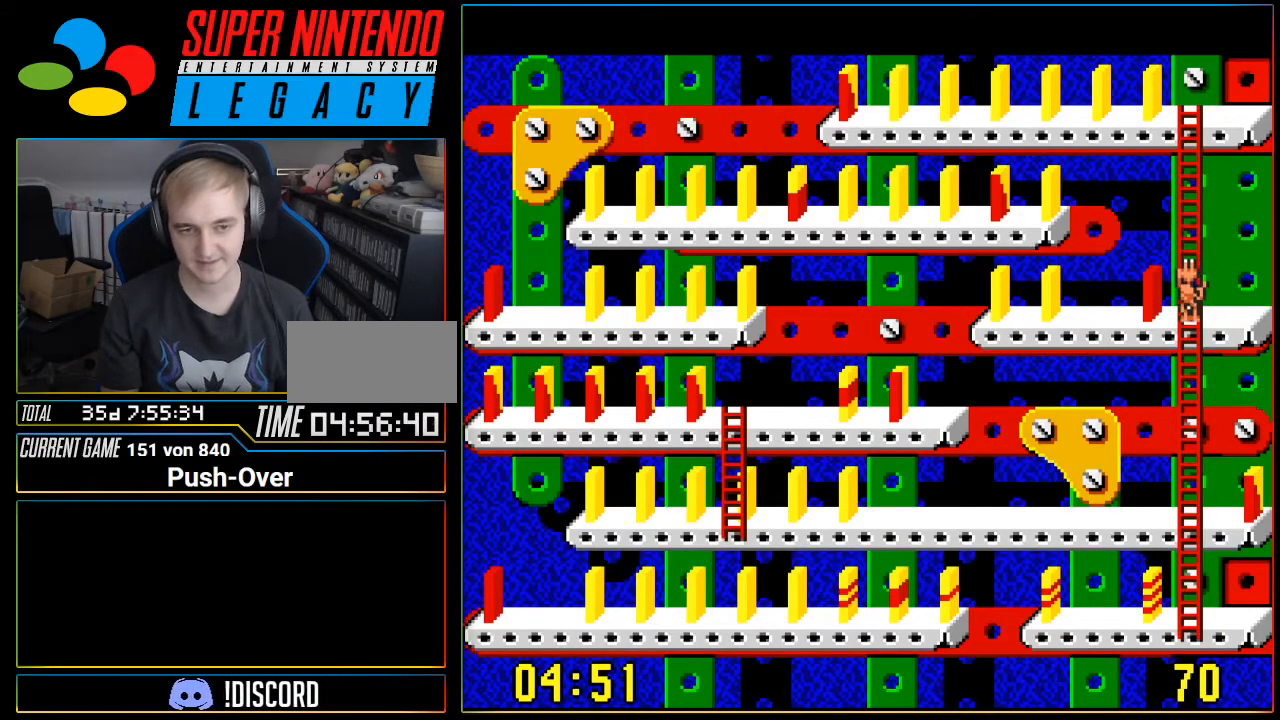
{"buttons": ["DPAD_DOWN"], "events": []}
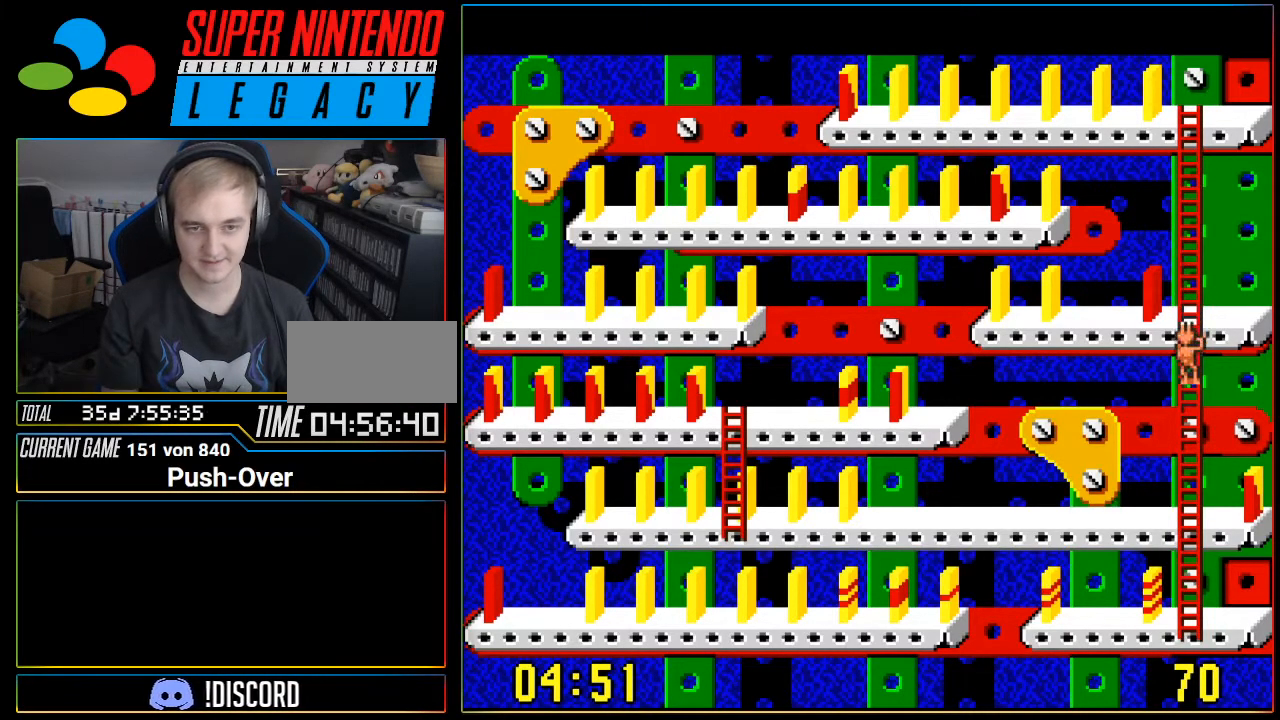
{"buttons": ["DPAD_DOWN"], "events": []}
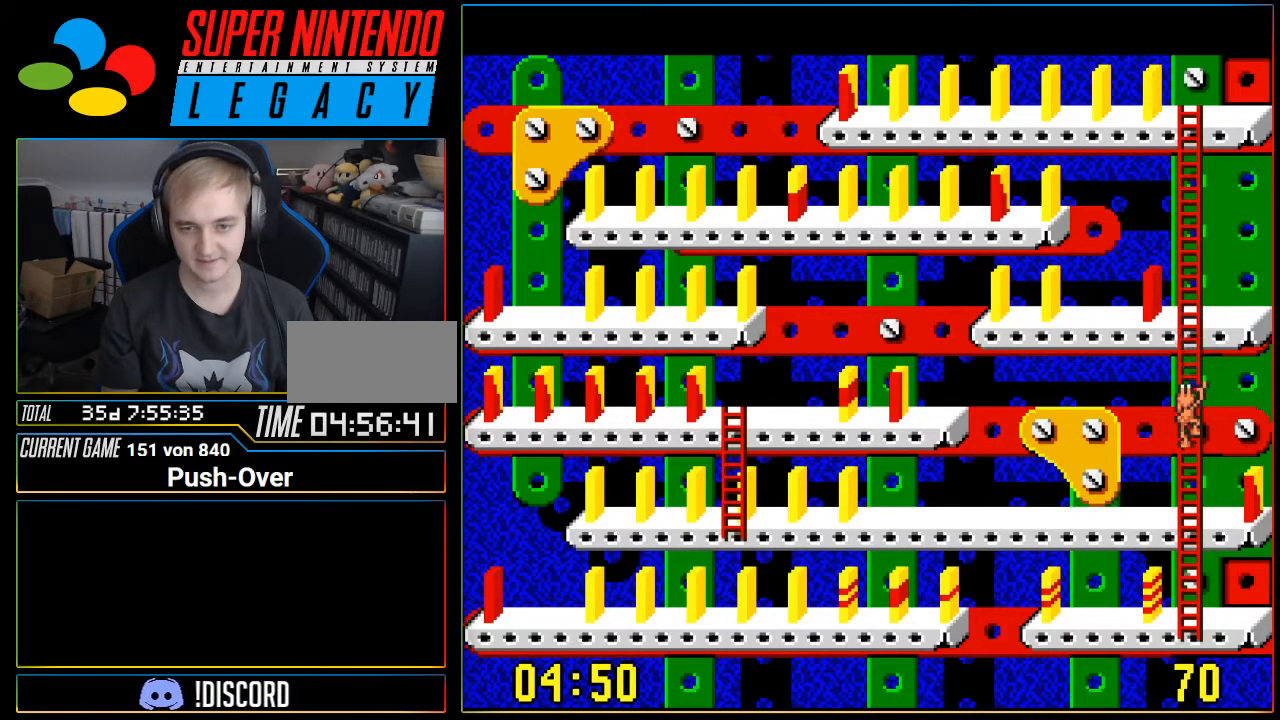
{"buttons": ["DPAD_DOWN"], "events": []}
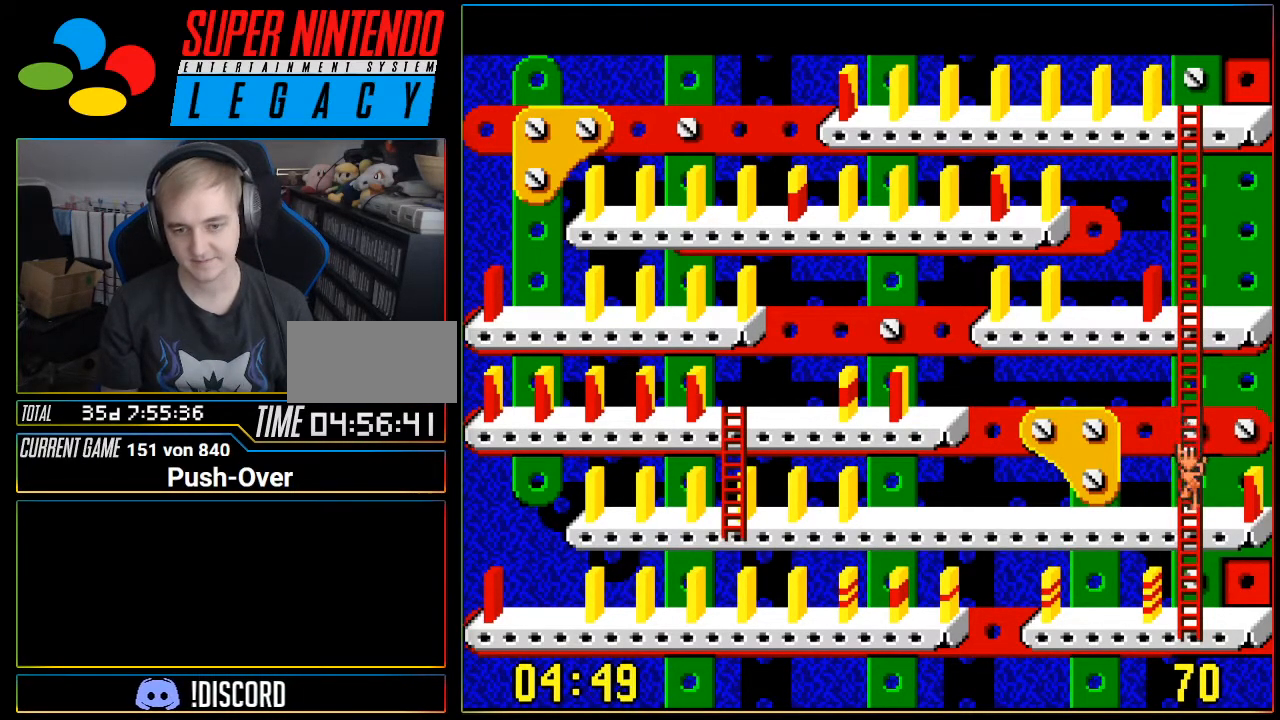
{"buttons": ["DPAD_DOWN"], "events": []}
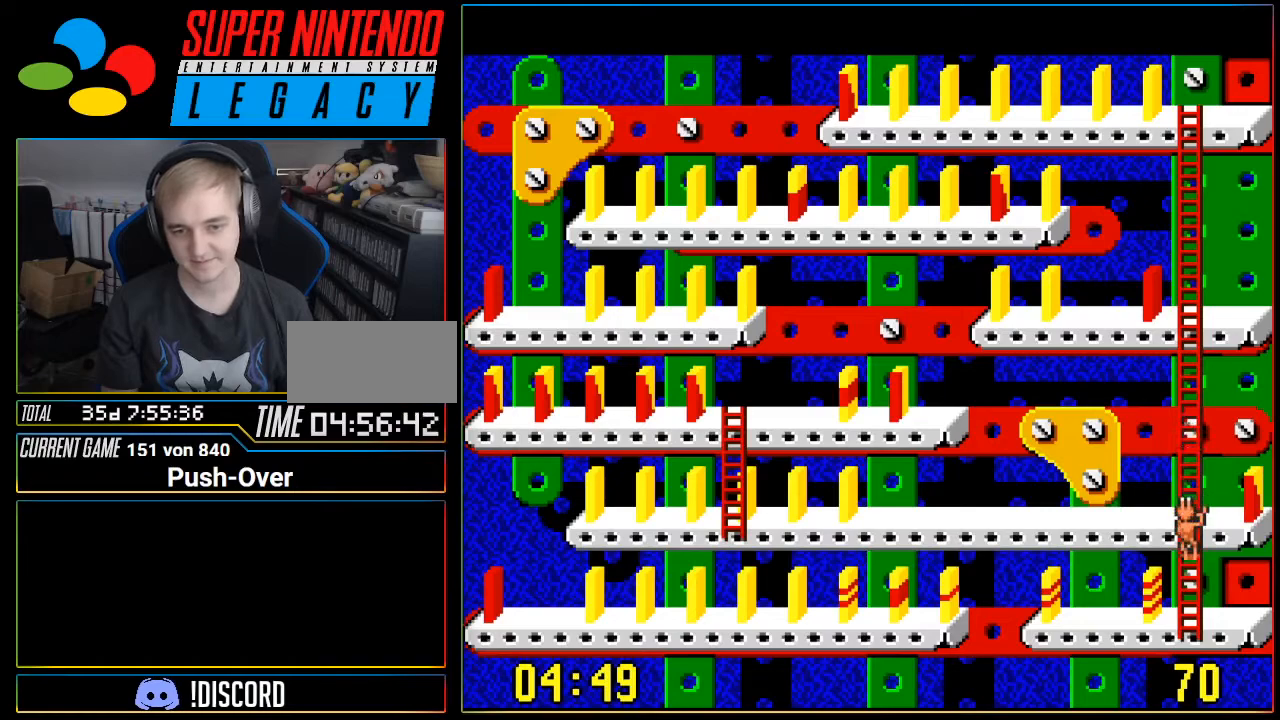
{"buttons": [], "events": [[484, "DPAD_DOWN", "up"]]}